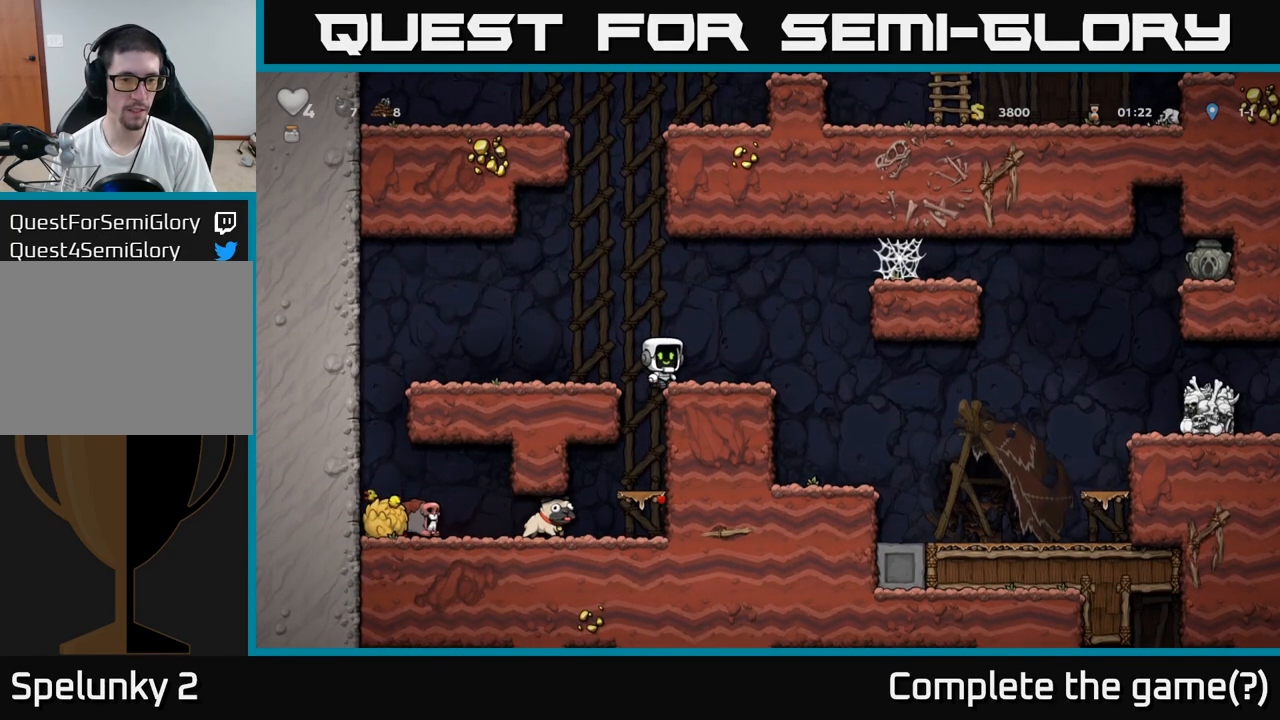
Gameplay with a controller (Xbox layout); each line is a JSON object with the inputs held at the frame after it (dt_ms = milliseconds from this image to that frame). "events" lists button and stick changes between this image and that frame as [ms after this image, input, new state], when the widget could be followed in between. Not read: right_stick.
{"dt_ms": 500, "buttons": [], "left_stick": "center", "events": [[100, "left_stick", "left"], [217, "left_stick", "down-left"], [283, "left_stick", "center"]]}
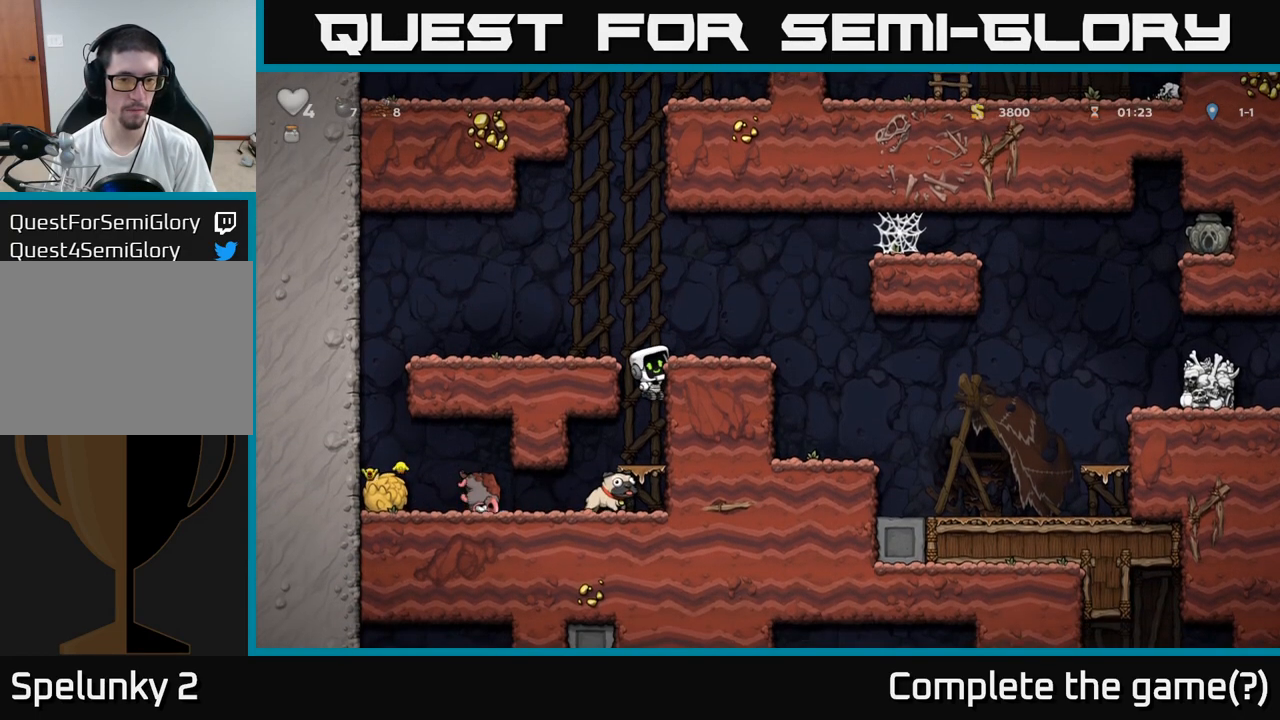
{"dt_ms": 500, "buttons": [], "left_stick": "left", "events": [[167, "left_stick", "down-left"], [250, "A", "down"], [367, "A", "up"], [500, "left_stick", "left"]]}
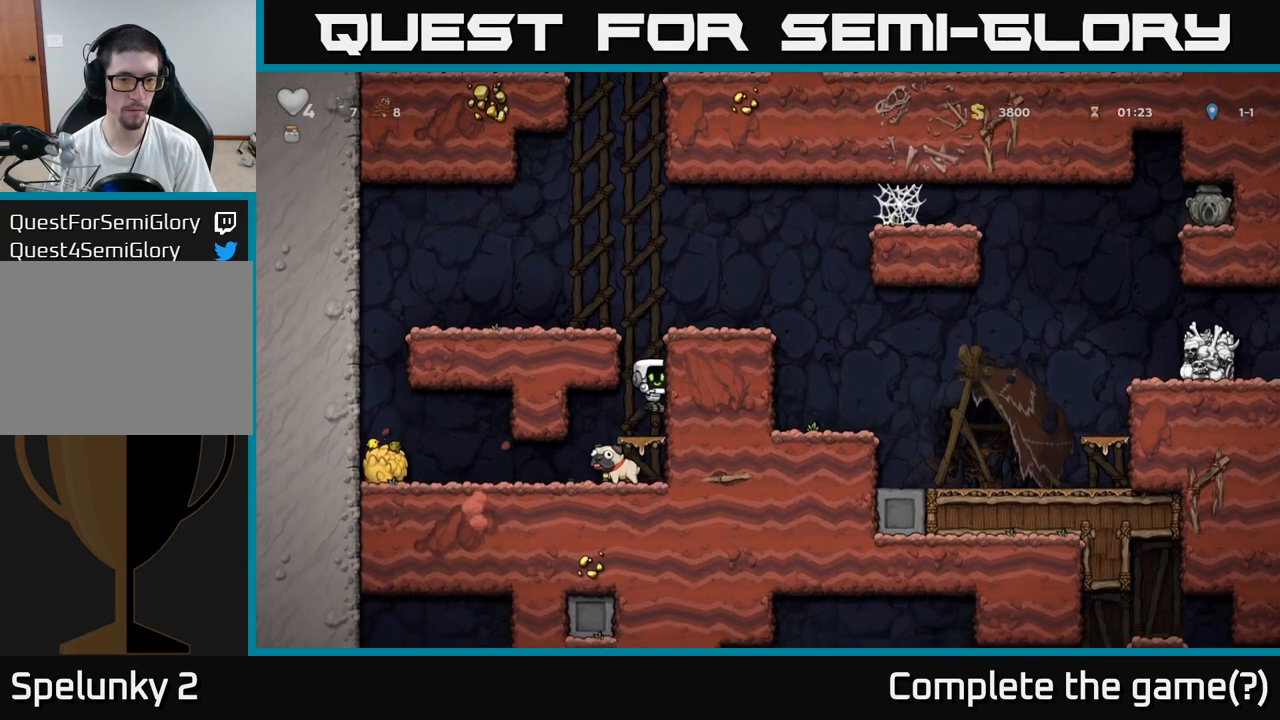
{"dt_ms": 500, "buttons": [], "left_stick": "down-left", "events": [[100, "left_stick", "down-left"], [150, "A", "down"], [250, "A", "up"]]}
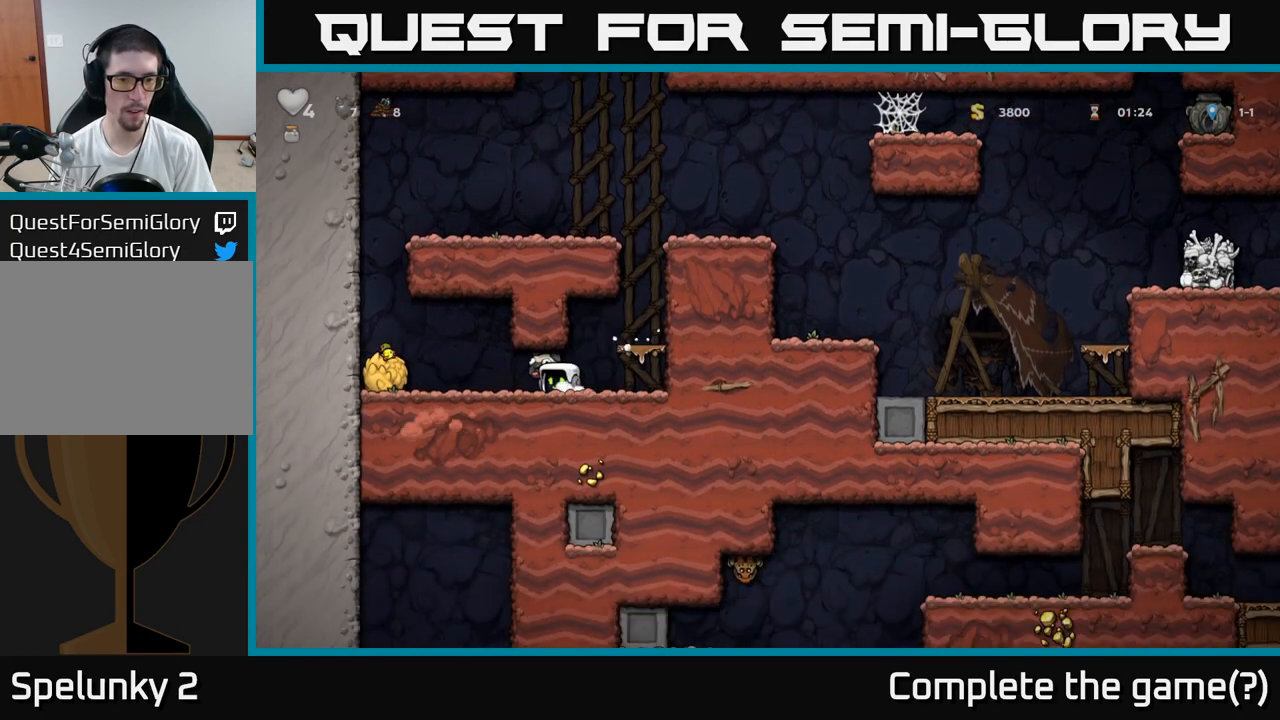
{"dt_ms": 500, "buttons": [], "left_stick": "right", "events": [[17, "X", "down"], [100, "X", "up"], [117, "left_stick", "down"], [267, "left_stick", "right"], [300, "A", "down"], [433, "A", "up"]]}
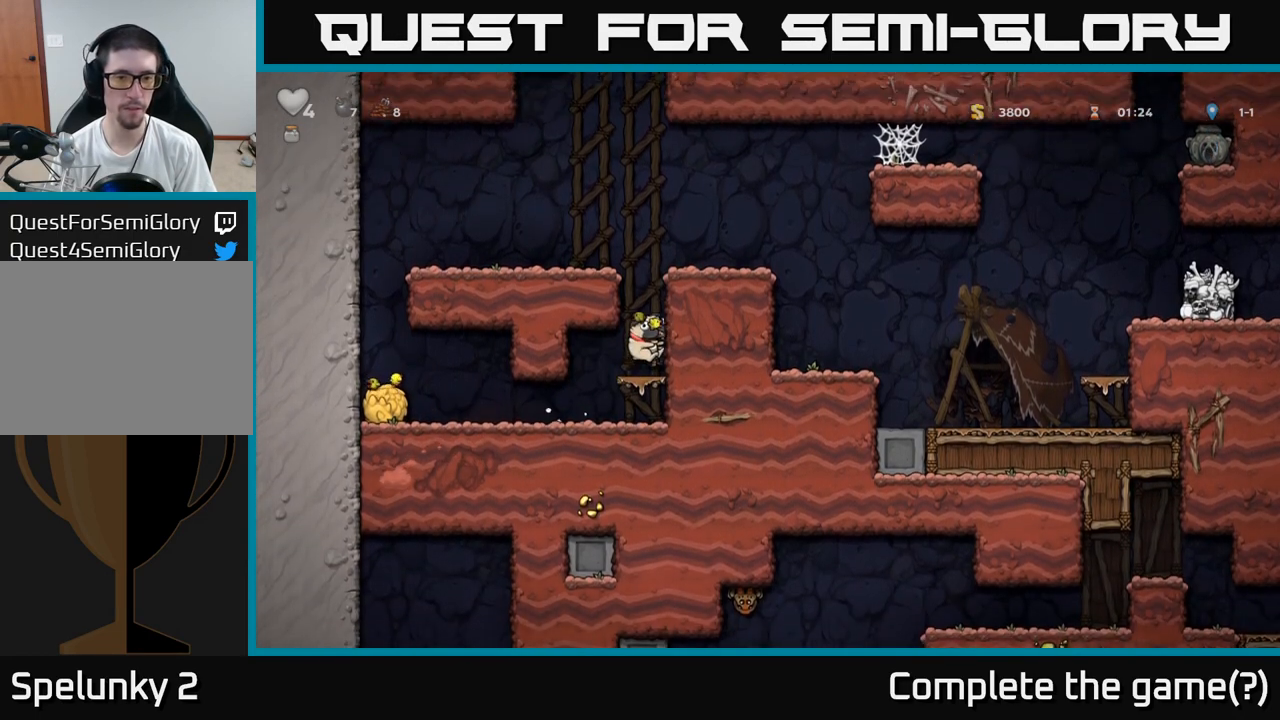
{"dt_ms": 1000, "buttons": [], "left_stick": "center"}
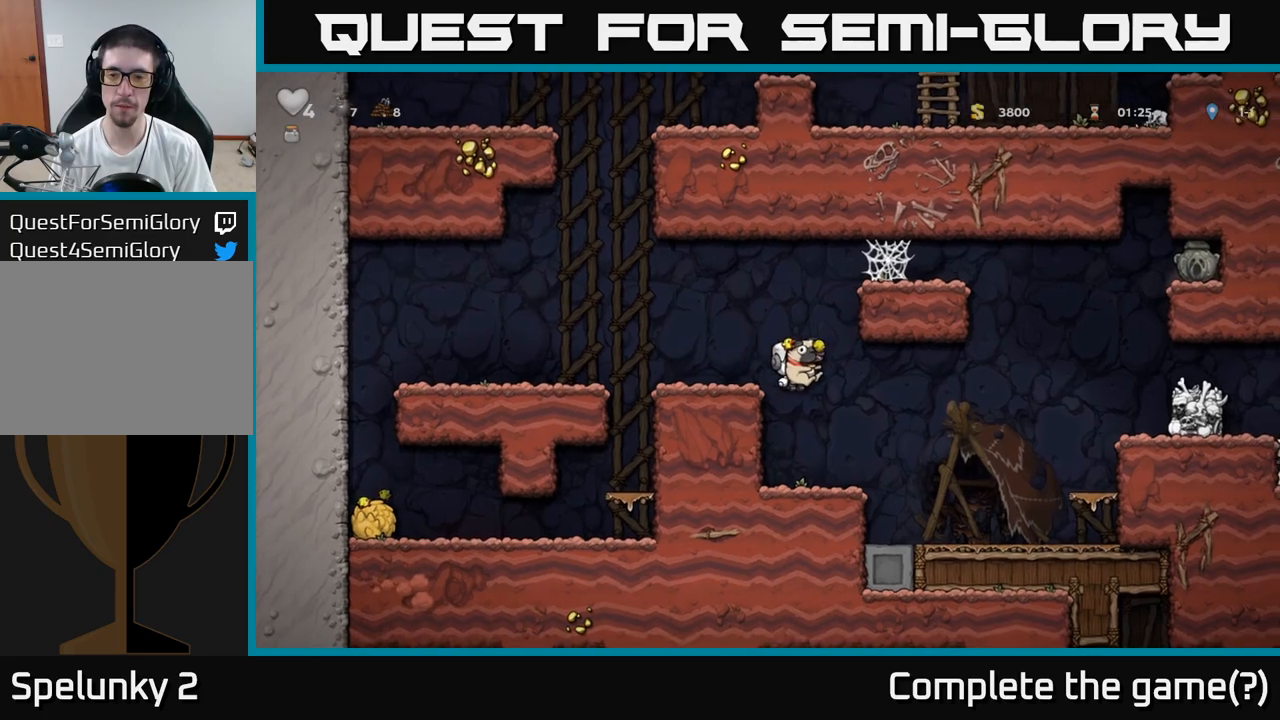
{"dt_ms": 500, "buttons": ["A"], "left_stick": "right", "events": [[283, "left_stick", "right"], [383, "A", "down"]]}